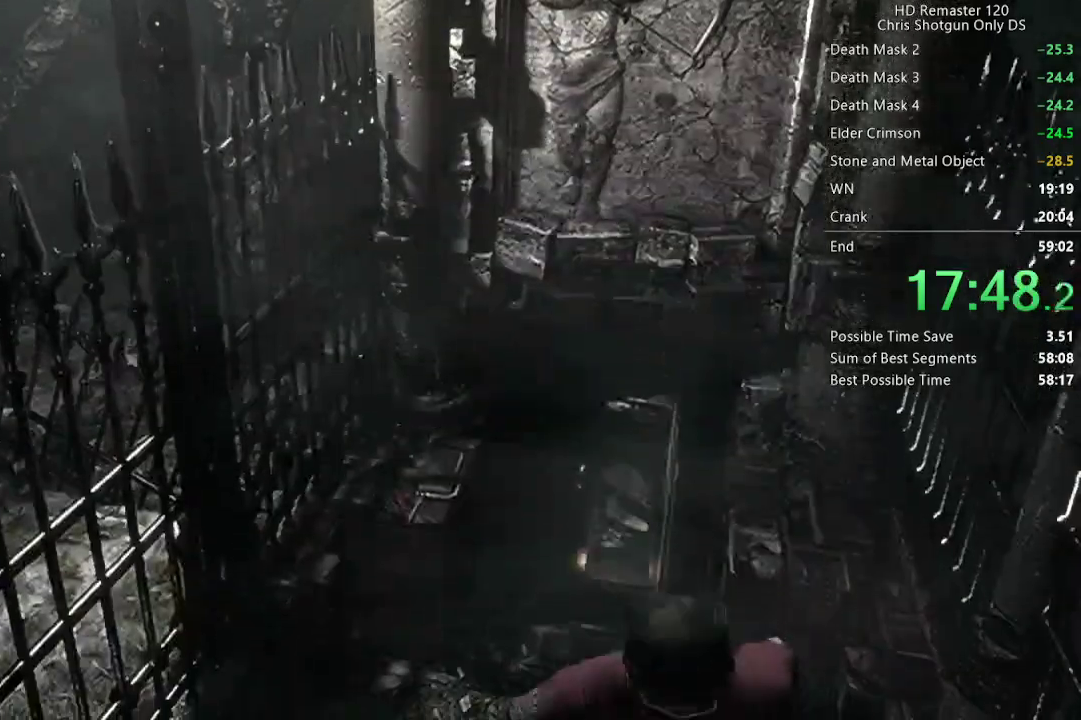
Gameplay with a controller (Xbox layout); each line is a JSON object with the inputs held at the frame after it. "events" lists button and stick changes between this image and that frame as [ms after this image, input, new state], when the widget could be followed in between.
{"buttons": ["X", "DPAD_UP"], "left_stick": "center", "right_stick": "center", "events": []}
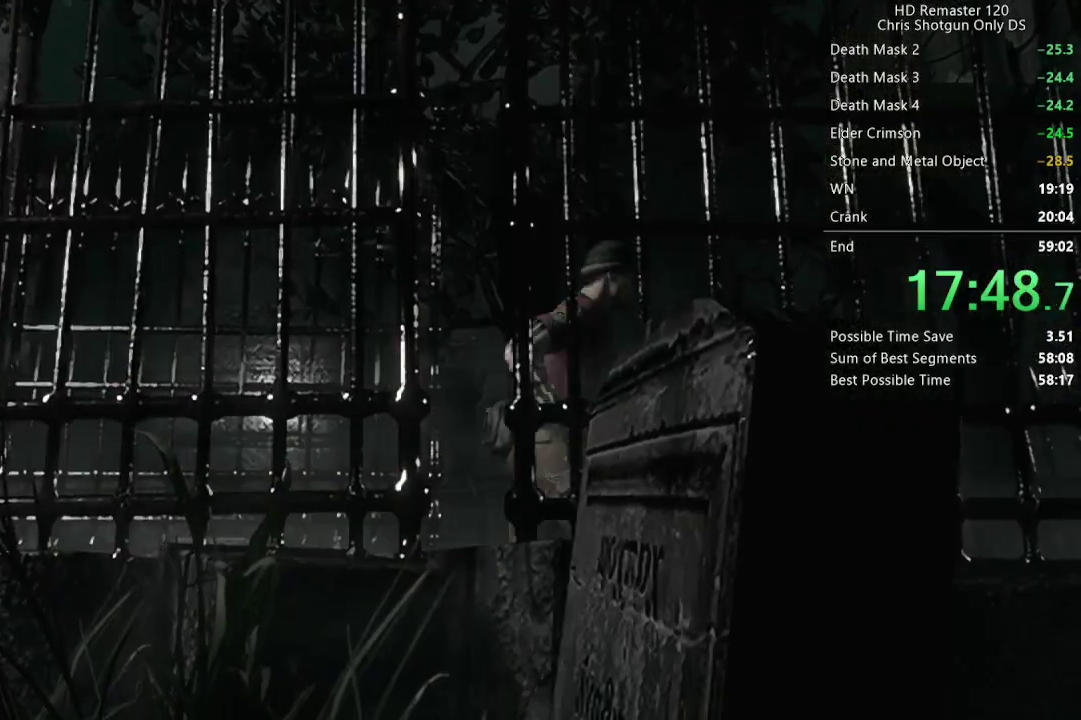
{"buttons": ["X", "DPAD_UP"], "left_stick": "center", "right_stick": "center", "events": []}
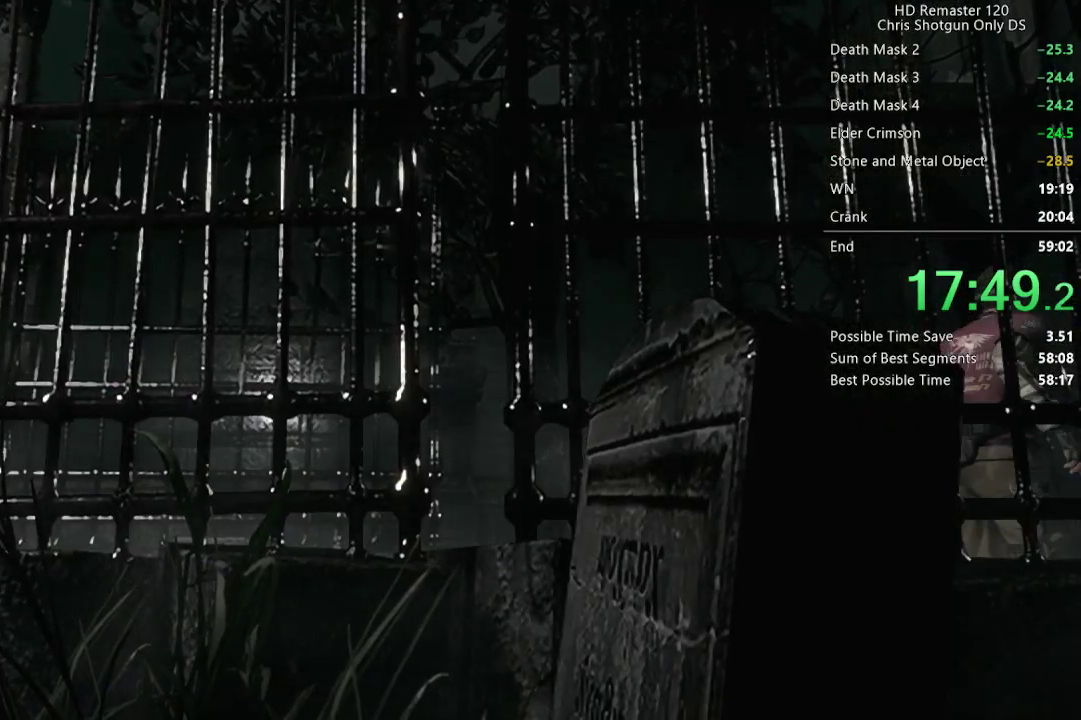
{"buttons": ["X", "DPAD_UP"], "left_stick": "center", "right_stick": "center", "events": []}
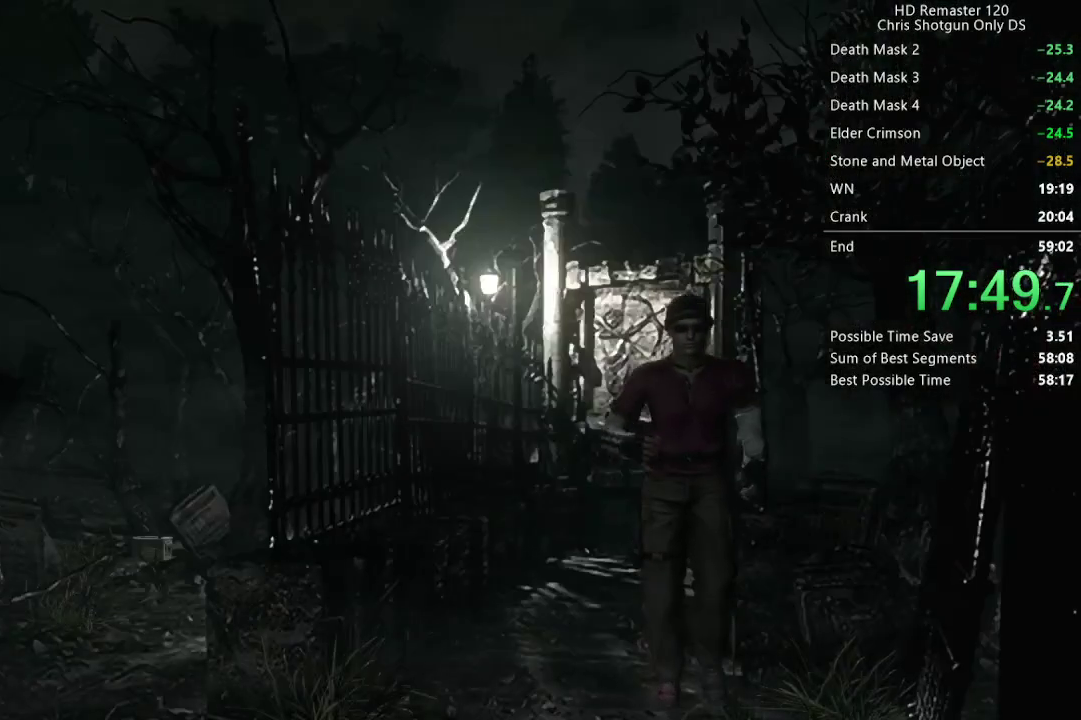
{"buttons": ["X", "DPAD_UP"], "left_stick": "center", "right_stick": "center", "events": [[217, "DPAD_RIGHT", "down"], [267, "DPAD_RIGHT", "up"]]}
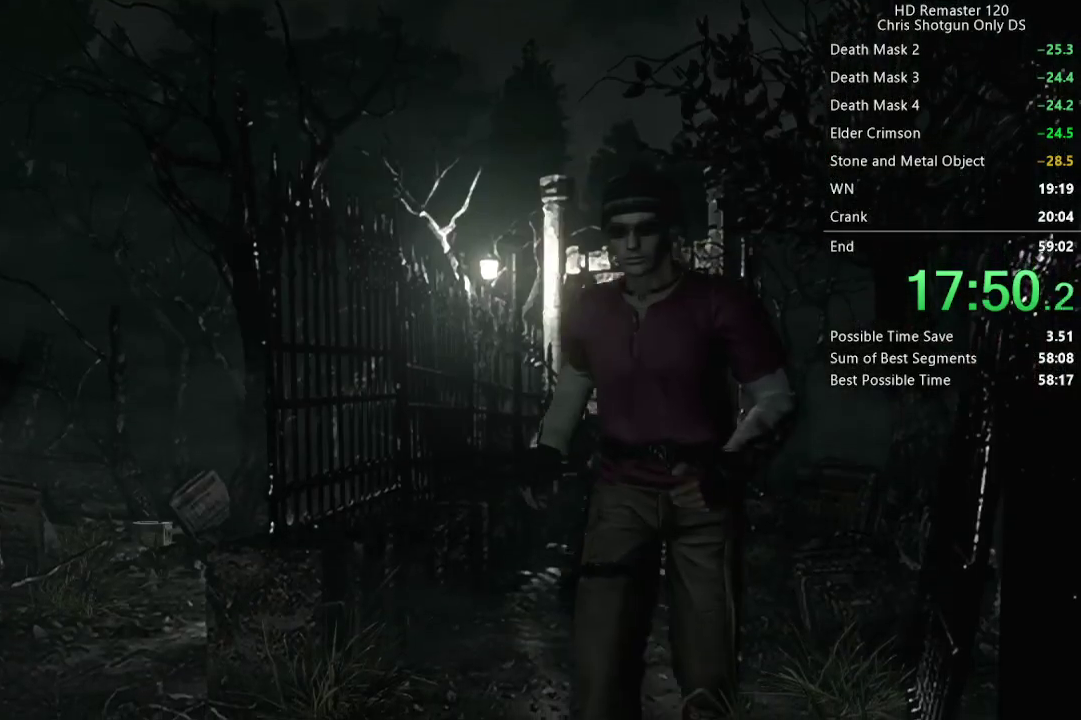
{"buttons": ["X", "DPAD_UP"], "left_stick": "center", "right_stick": "center", "events": [[300, "DPAD_LEFT", "down"], [383, "DPAD_LEFT", "up"]]}
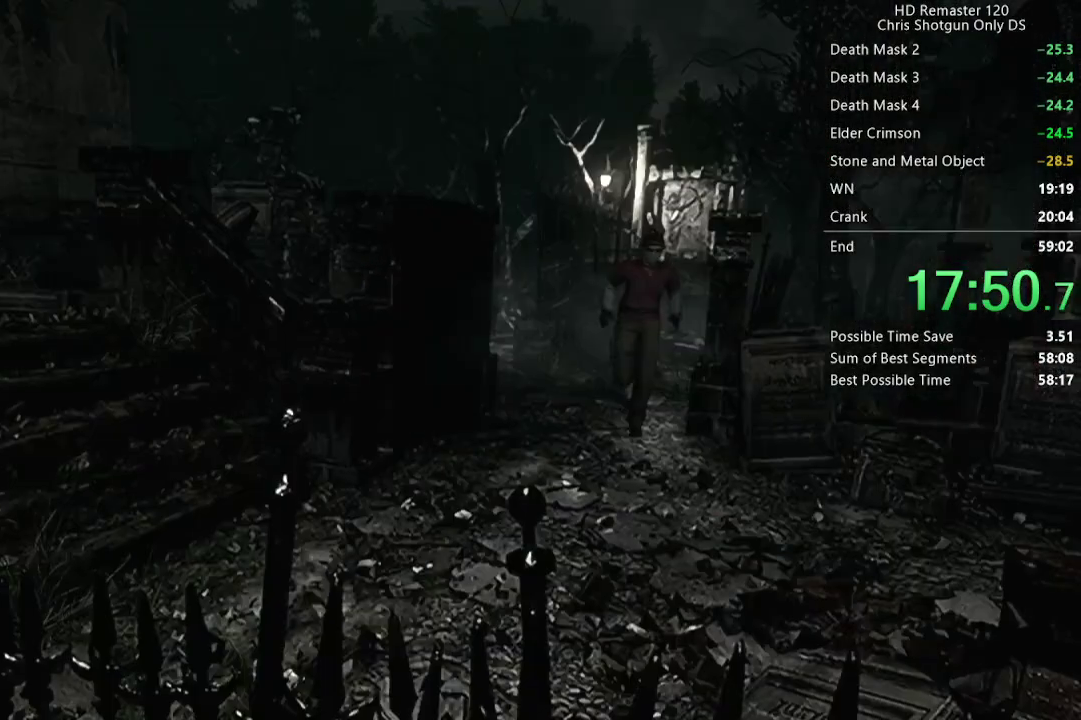
{"buttons": ["X", "DPAD_UP", "DPAD_LEFT"], "left_stick": "center", "right_stick": "center", "events": [[217, "DPAD_LEFT", "down"], [350, "DPAD_LEFT", "up"], [417, "DPAD_LEFT", "down"]]}
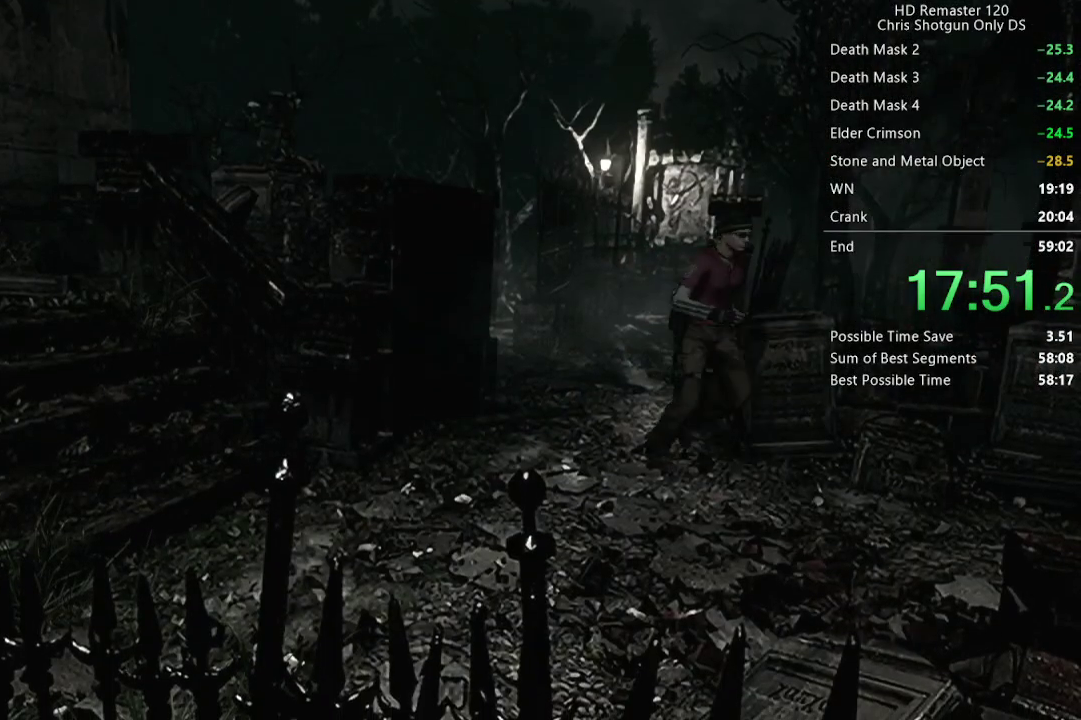
{"buttons": ["X", "DPAD_UP"], "left_stick": "center", "right_stick": "center", "events": [[67, "DPAD_LEFT", "up"]]}
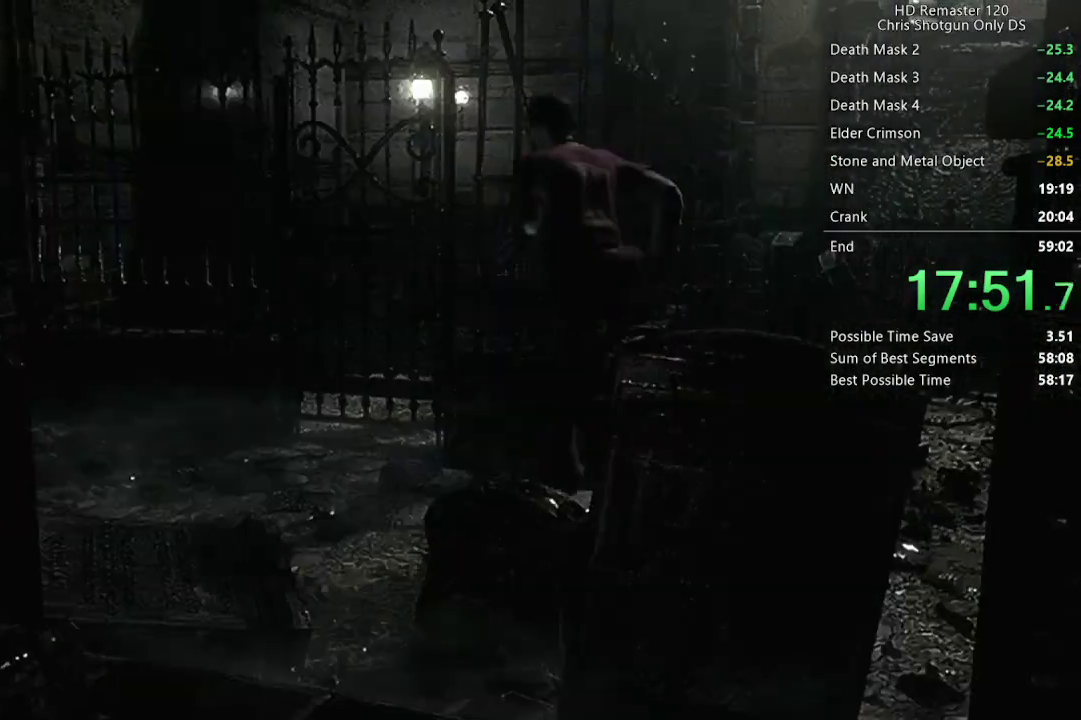
{"buttons": ["A", "X", "DPAD_UP"], "left_stick": "center", "right_stick": "center", "events": [[117, "A", "down"], [167, "DPAD_RIGHT", "down"], [300, "DPAD_RIGHT", "up"]]}
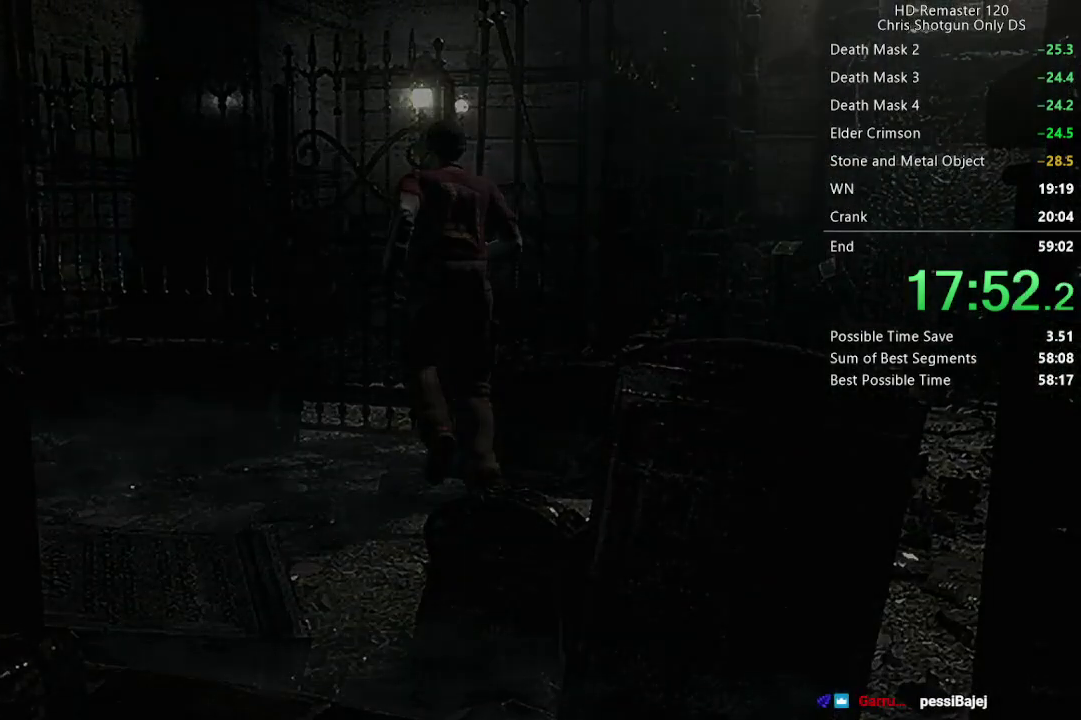
{"buttons": [], "left_stick": "center", "right_stick": "center", "events": [[133, "A", "up"], [150, "DPAD_UP", "up"], [183, "X", "up"]]}
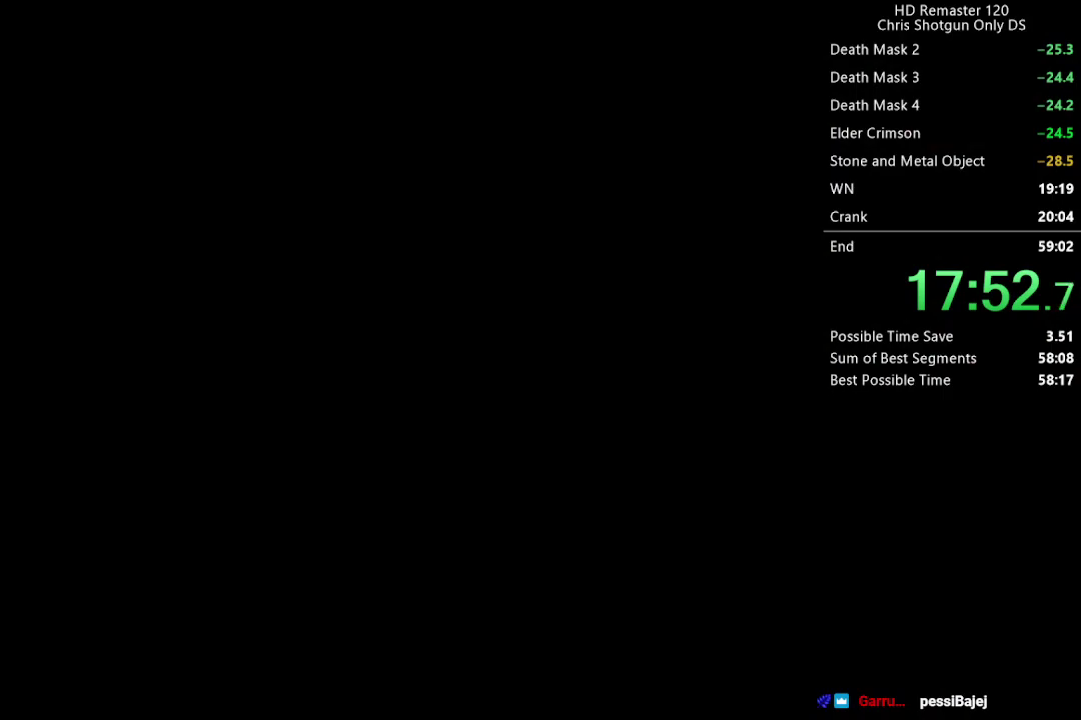
{"buttons": [], "left_stick": "center", "right_stick": "center", "events": []}
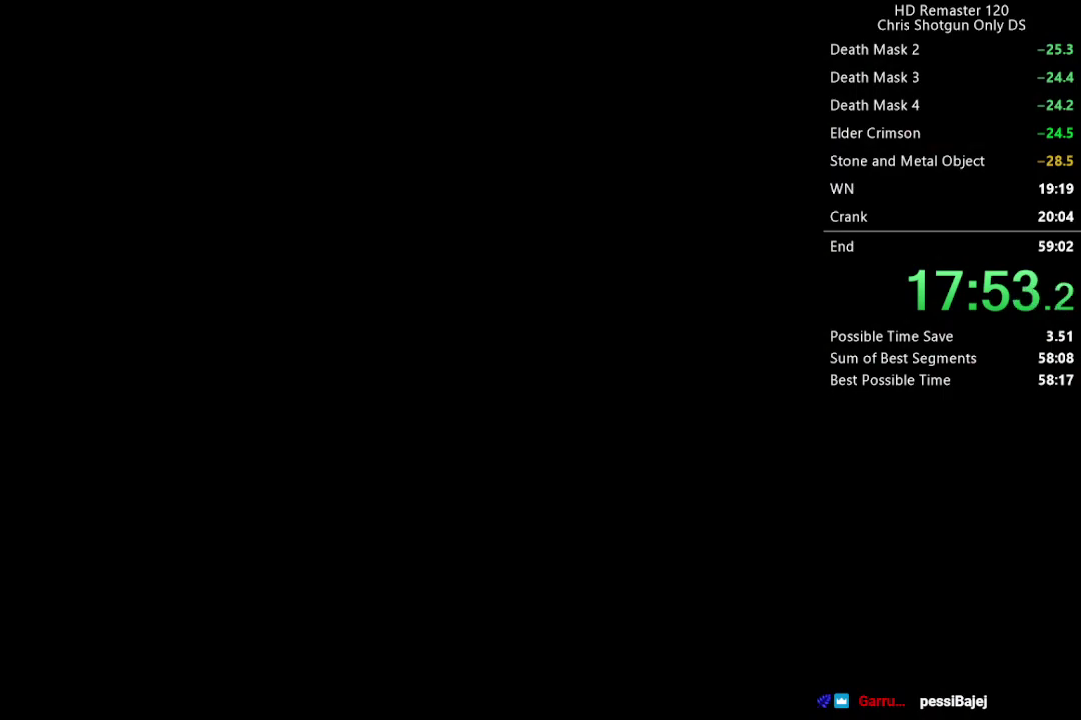
{"buttons": ["DPAD_UP"], "left_stick": "center", "right_stick": "up", "events": [[300, "DPAD_UP", "down"], [350, "right_stick", "up"]]}
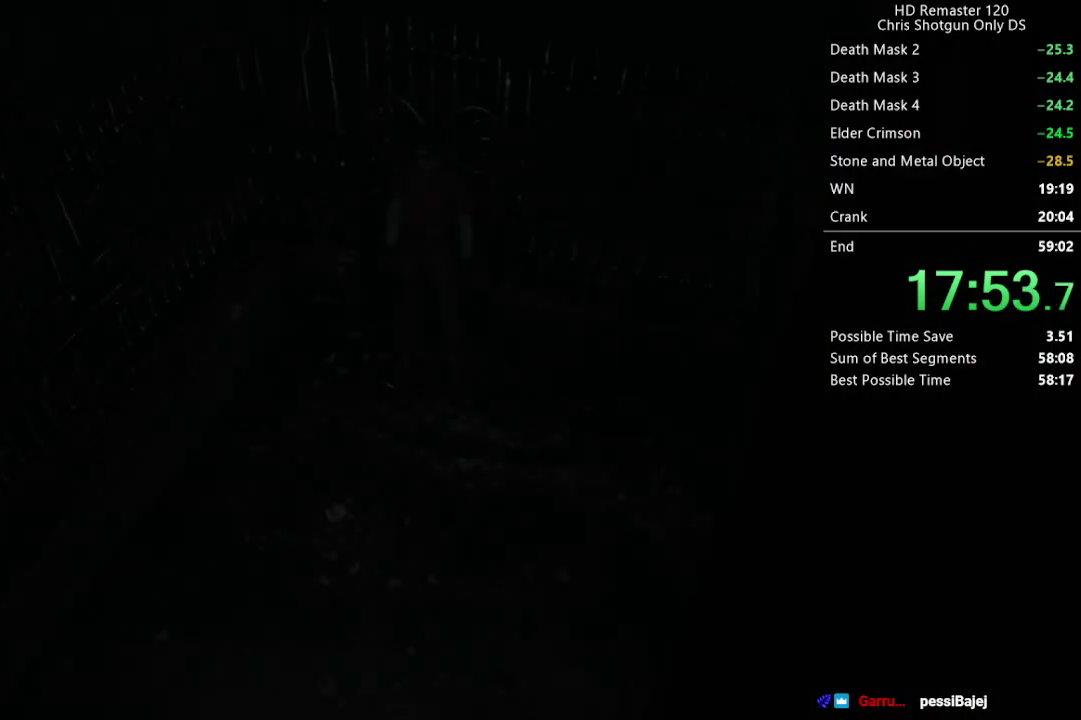
{"buttons": ["DPAD_UP", "DPAD_LEFT"], "left_stick": "center", "right_stick": "up", "events": [[467, "DPAD_LEFT", "down"]]}
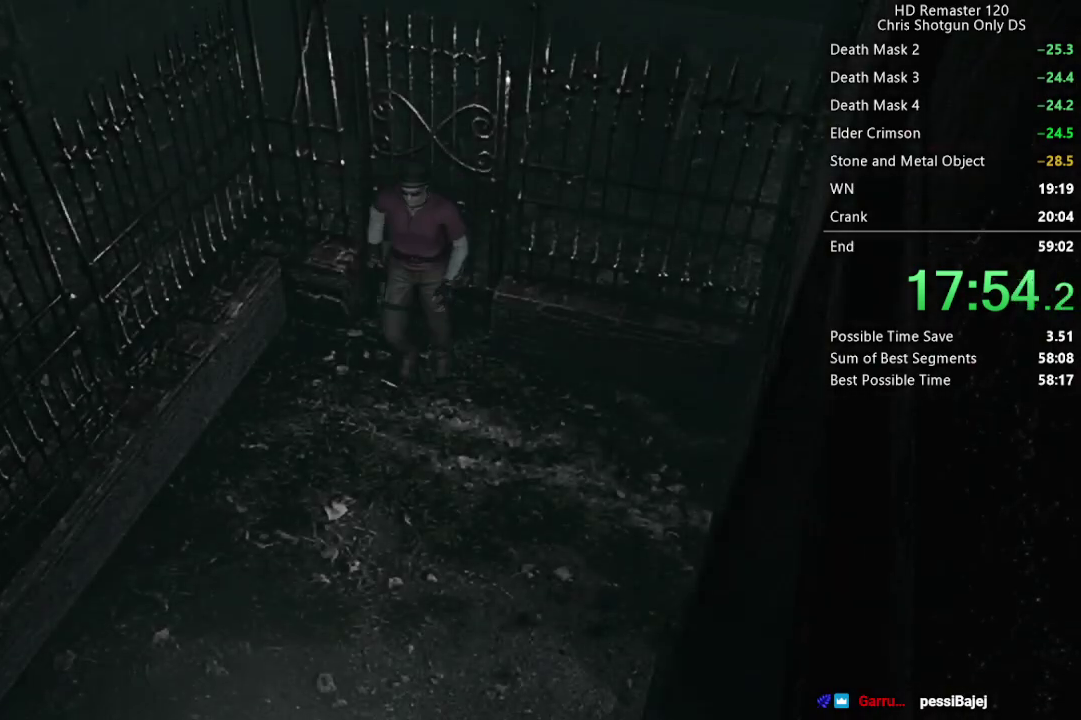
{"buttons": ["DPAD_UP"], "left_stick": "center", "right_stick": "up", "events": [[200, "DPAD_LEFT", "up"]]}
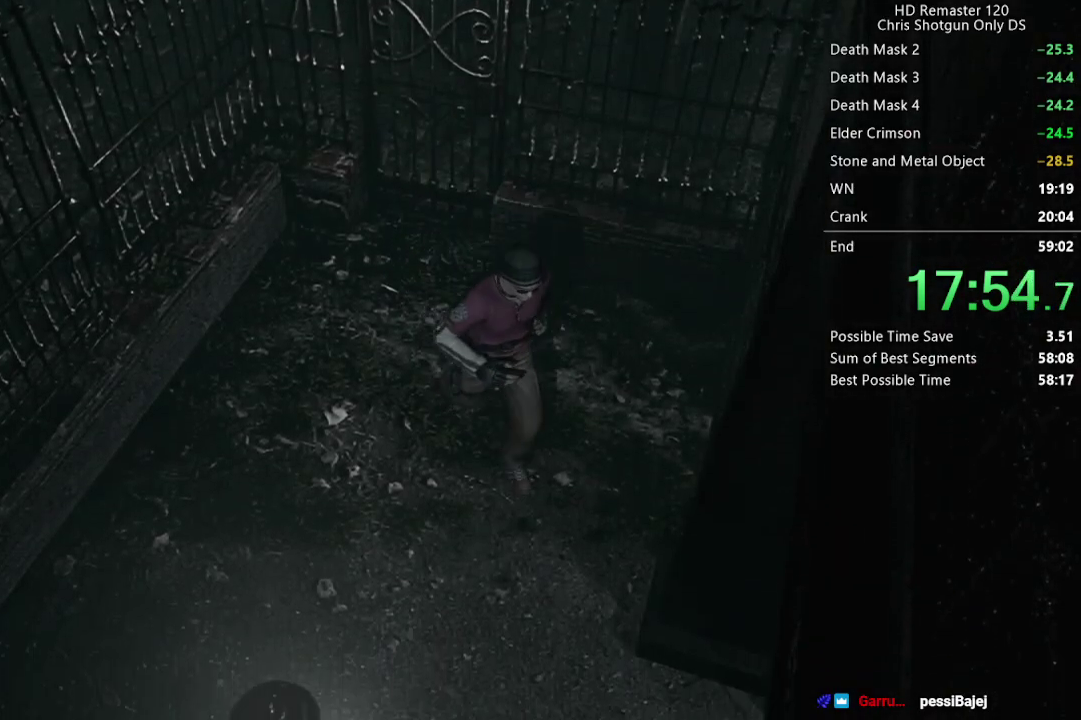
{"buttons": ["DPAD_UP", "DPAD_LEFT"], "left_stick": "center", "right_stick": "up", "events": [[433, "DPAD_LEFT", "down"]]}
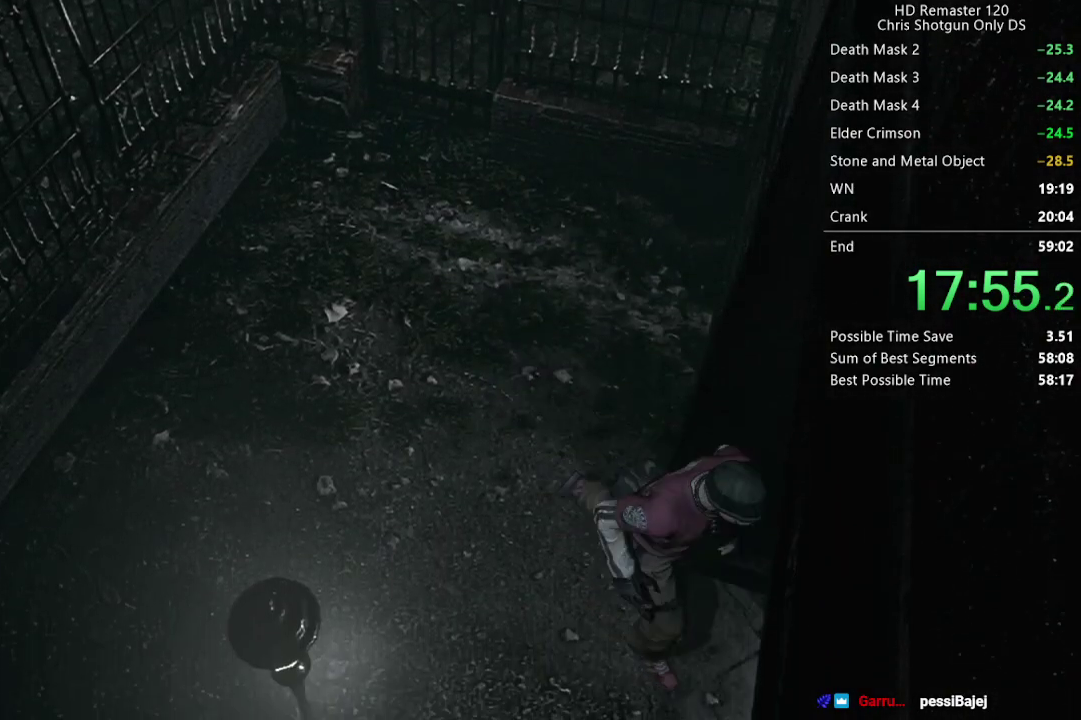
{"buttons": ["DPAD_UP"], "left_stick": "center", "right_stick": "up", "events": [[200, "DPAD_LEFT", "up"]]}
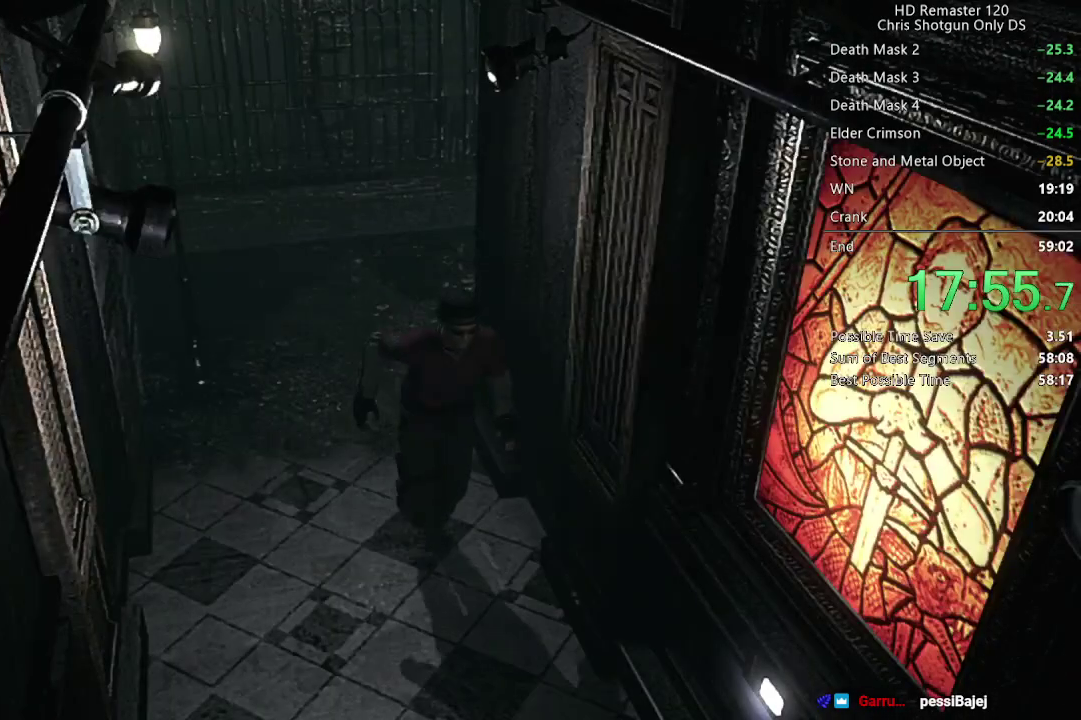
{"buttons": ["DPAD_UP"], "left_stick": "center", "right_stick": "up", "events": []}
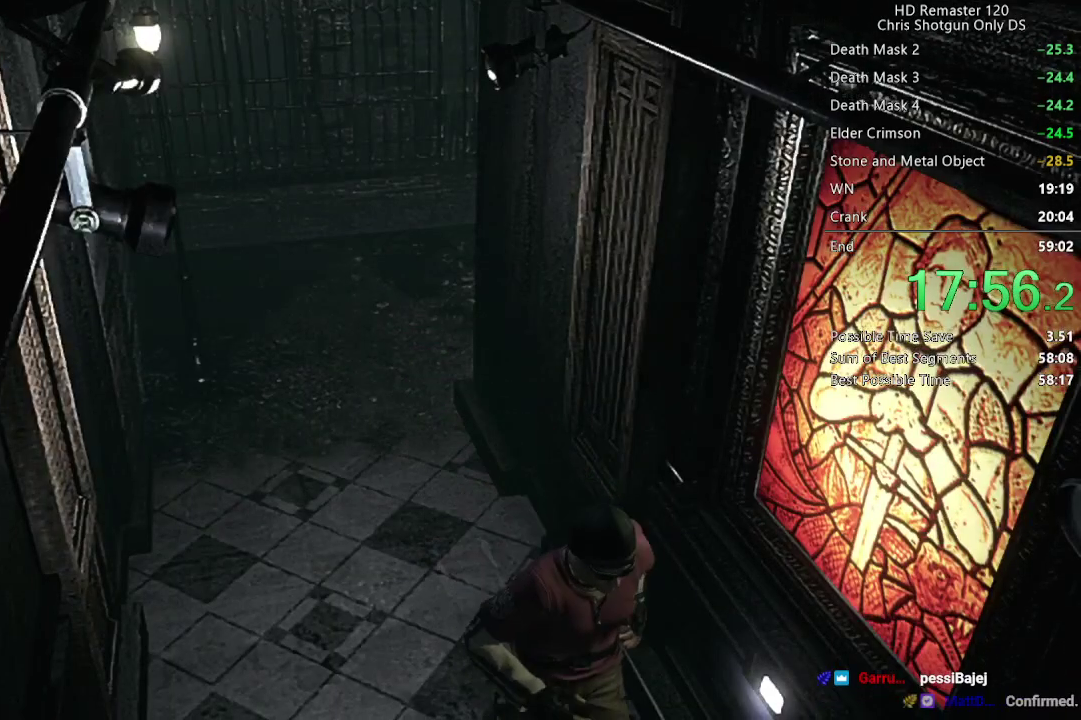
{"buttons": ["DPAD_UP"], "left_stick": "center", "right_stick": "up", "events": []}
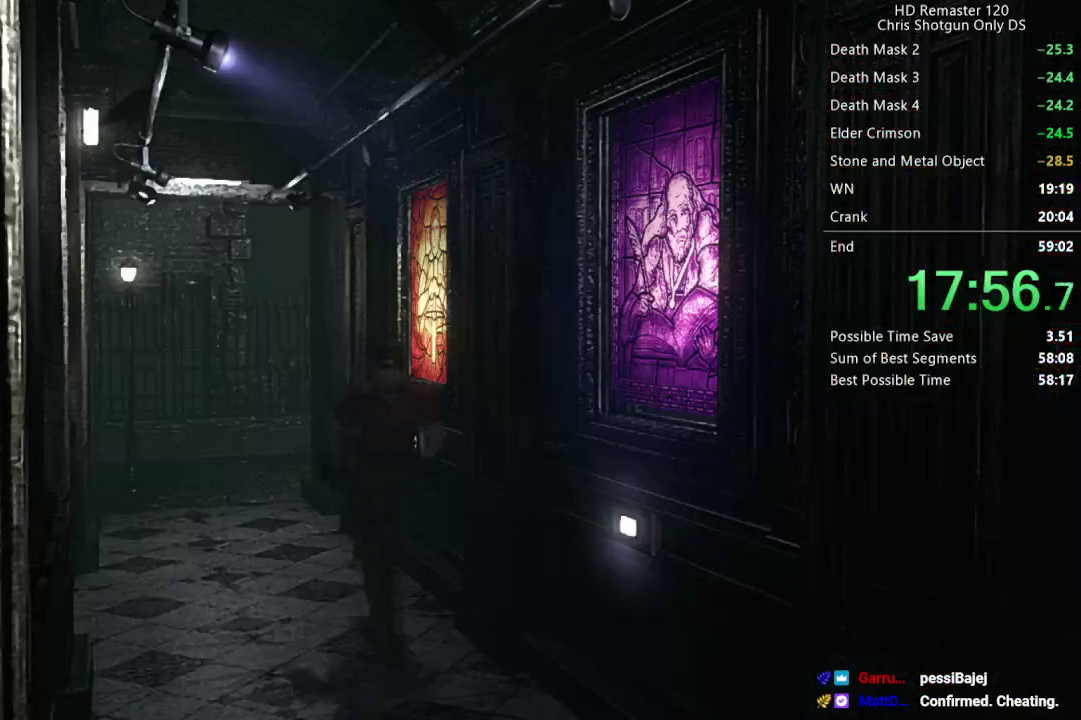
{"buttons": ["DPAD_UP"], "left_stick": "center", "right_stick": "up", "events": []}
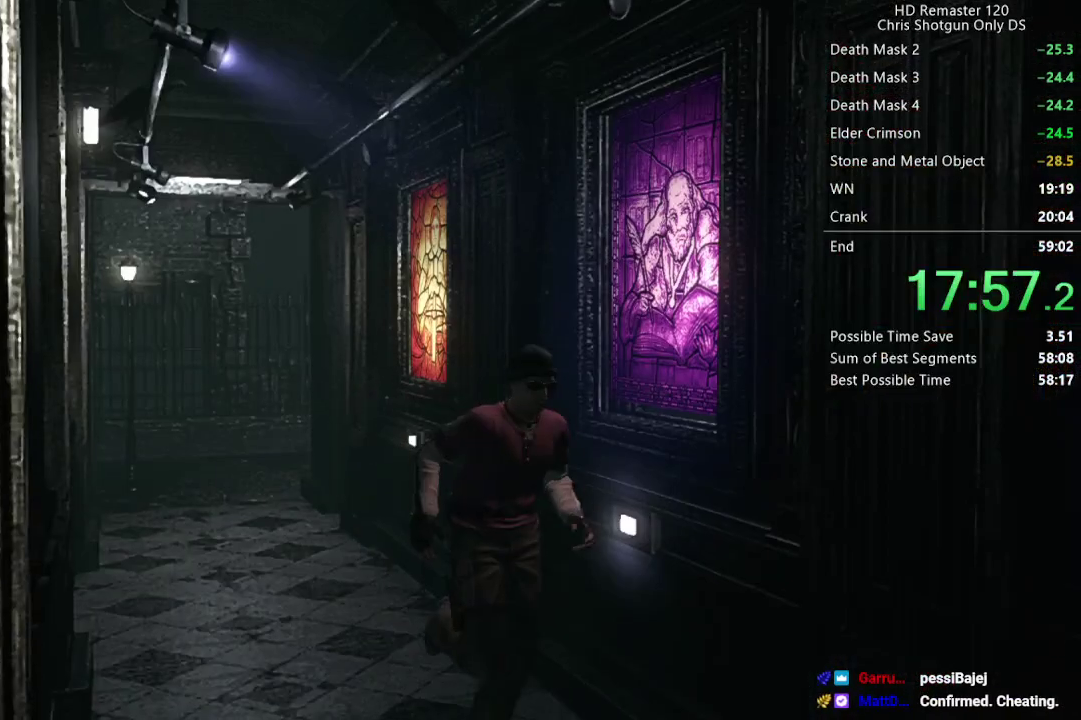
{"buttons": ["DPAD_UP"], "left_stick": "center", "right_stick": "up", "events": []}
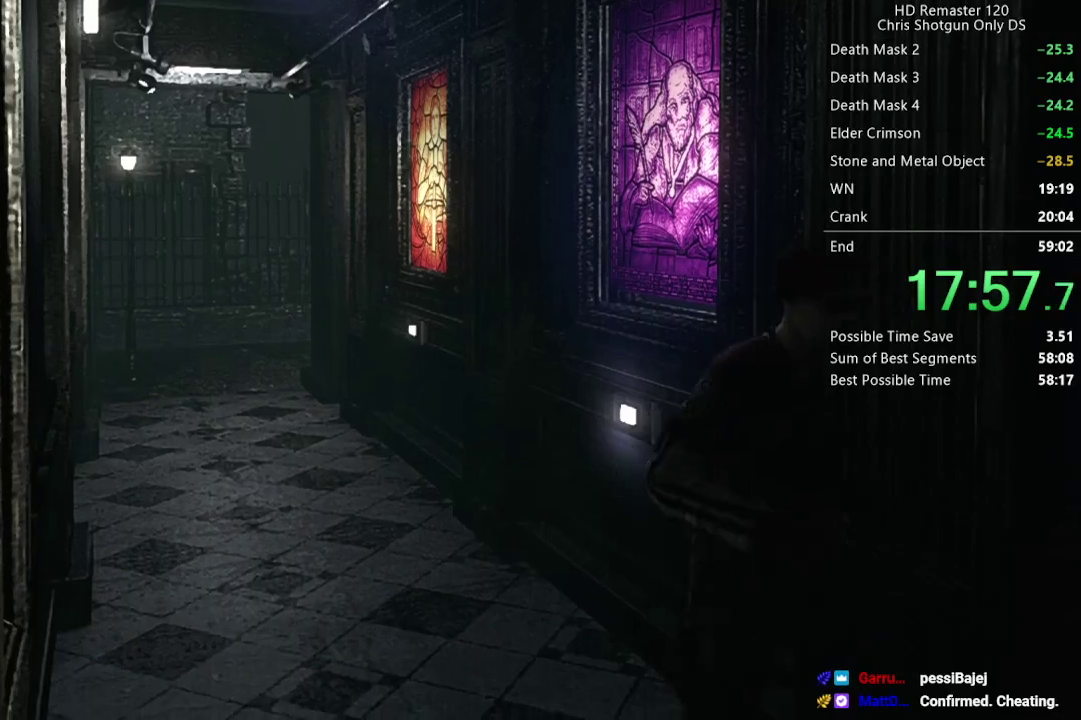
{"buttons": ["DPAD_UP"], "left_stick": "center", "right_stick": "up", "events": []}
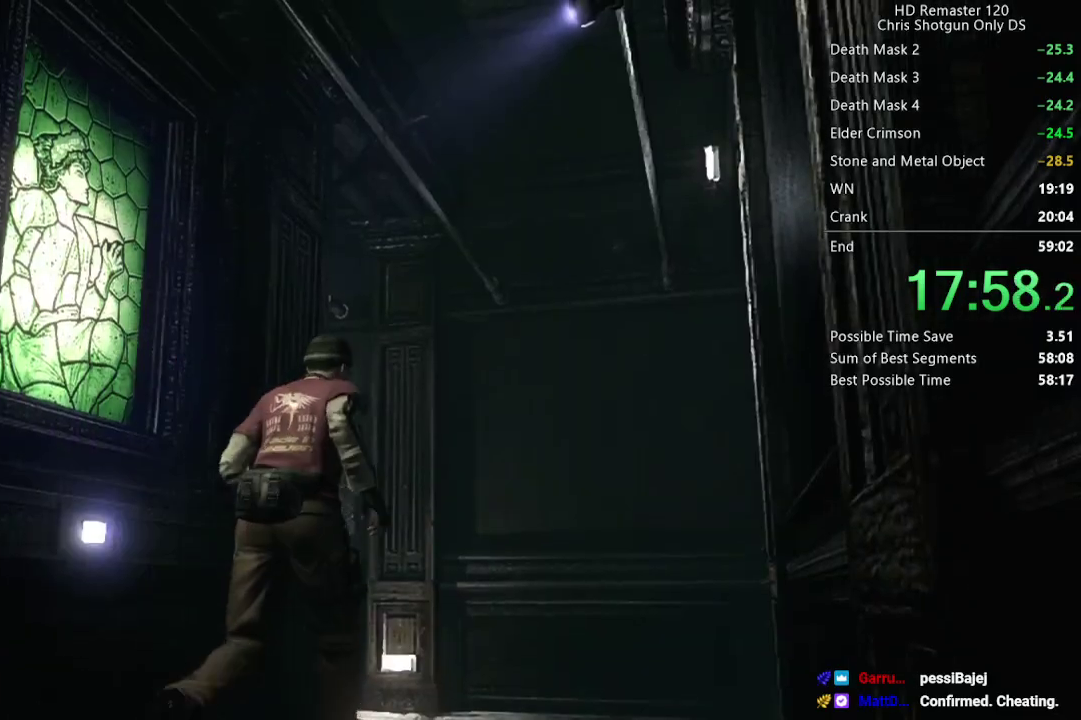
{"buttons": ["DPAD_UP", "DPAD_LEFT"], "left_stick": "center", "right_stick": "up", "events": [[417, "DPAD_LEFT", "down"]]}
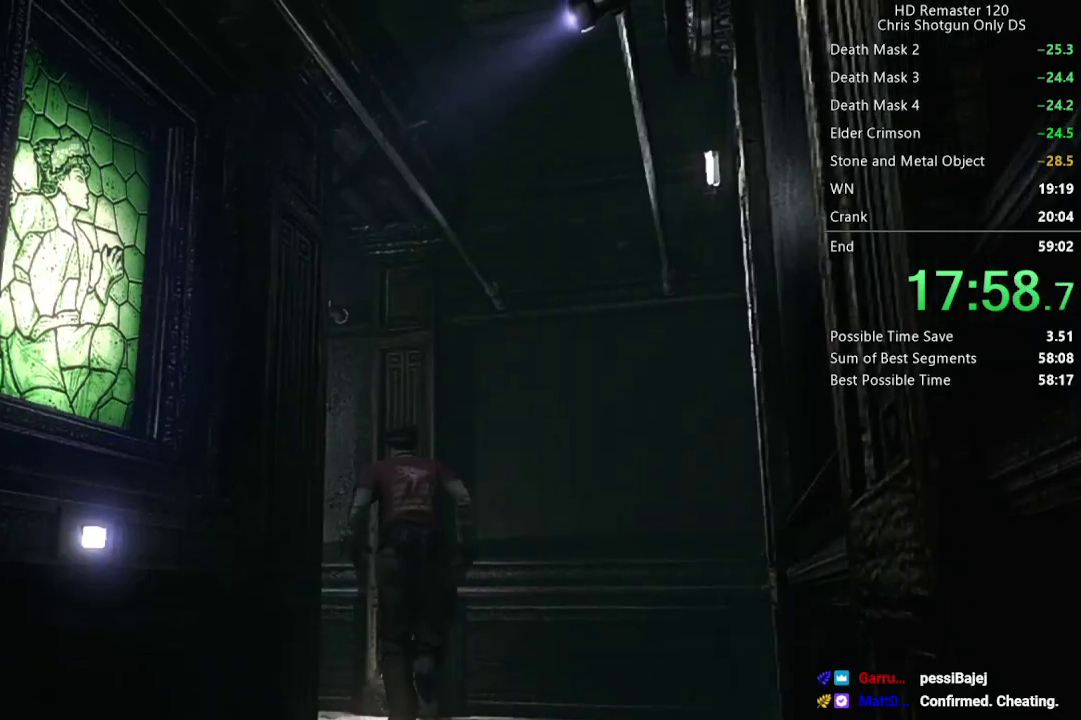
{"buttons": ["DPAD_UP", "DPAD_LEFT"], "left_stick": "center", "right_stick": "up", "events": []}